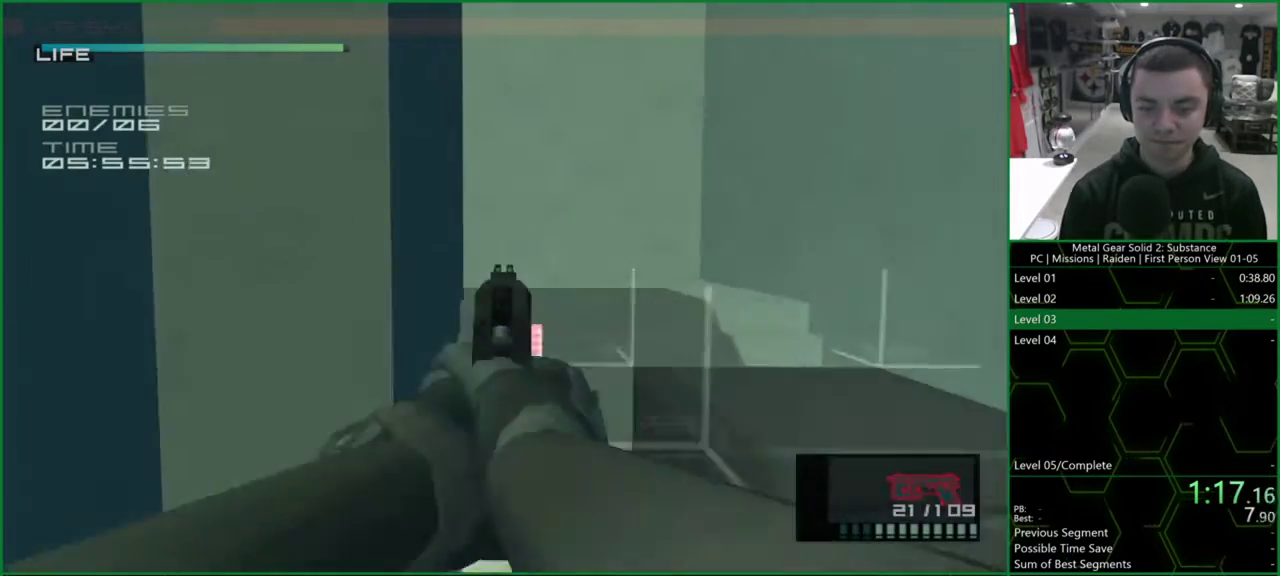
Gameplay with a controller (PlayStation layout); each line is a JSON object with the inputs held at the frame after it. "events" lists button and stick changes between this image and that frame as [ms after this image, input, new state], when the widget could be followed in between. Not read: HOME L3 R1 R3.
{"buttons": ["L1", "DPAD_UP"], "left_stick": "center", "right_stick": "center", "events": [[200, "R2", "down"], [300, "R2", "up"]]}
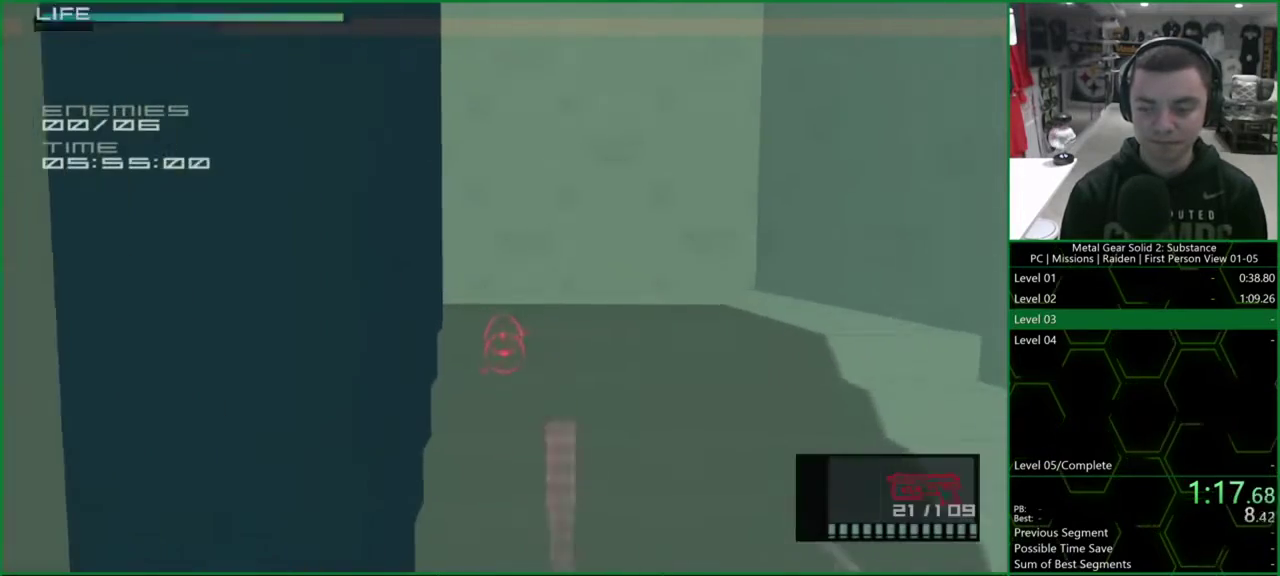
{"buttons": ["L1", "DPAD_UP", "DPAD_RIGHT"], "left_stick": "center", "right_stick": "left", "events": [[333, "DPAD_RIGHT", "down"], [333, "right_stick", "left"]]}
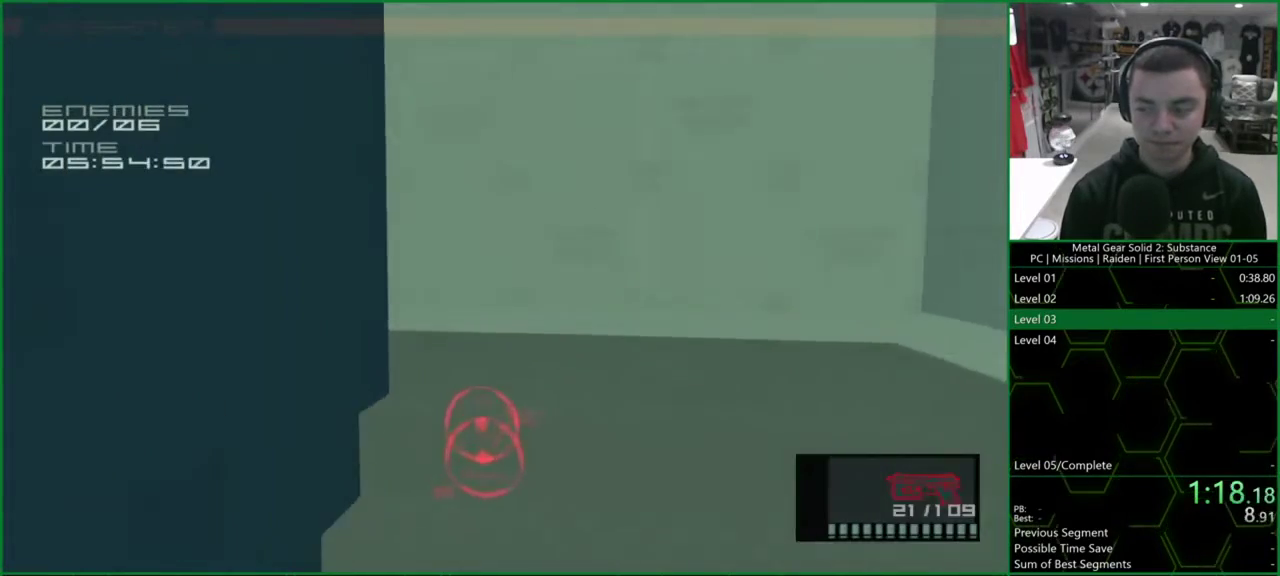
{"buttons": ["L1", "DPAD_RIGHT"], "left_stick": "center", "right_stick": "center", "events": [[400, "DPAD_UP", "up"], [467, "right_stick", "center"]]}
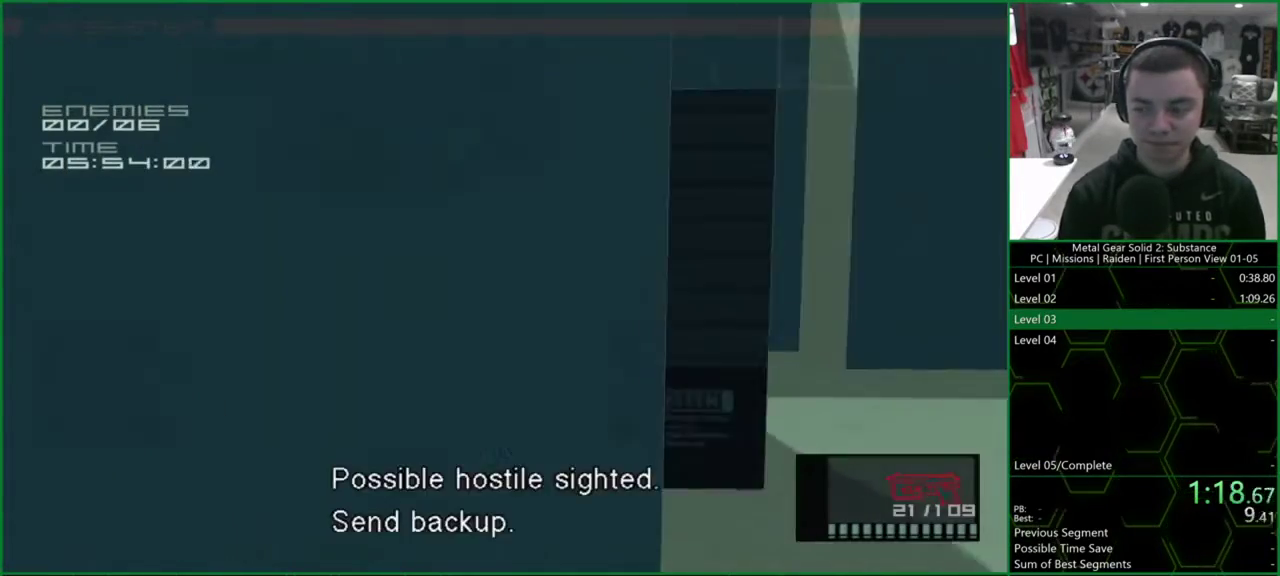
{"buttons": ["L1", "DPAD_UP"], "left_stick": "center", "right_stick": "center", "events": [[200, "SQUARE", "down"], [433, "DPAD_UP", "down"], [500, "DPAD_RIGHT", "up"], [500, "SQUARE", "up"]]}
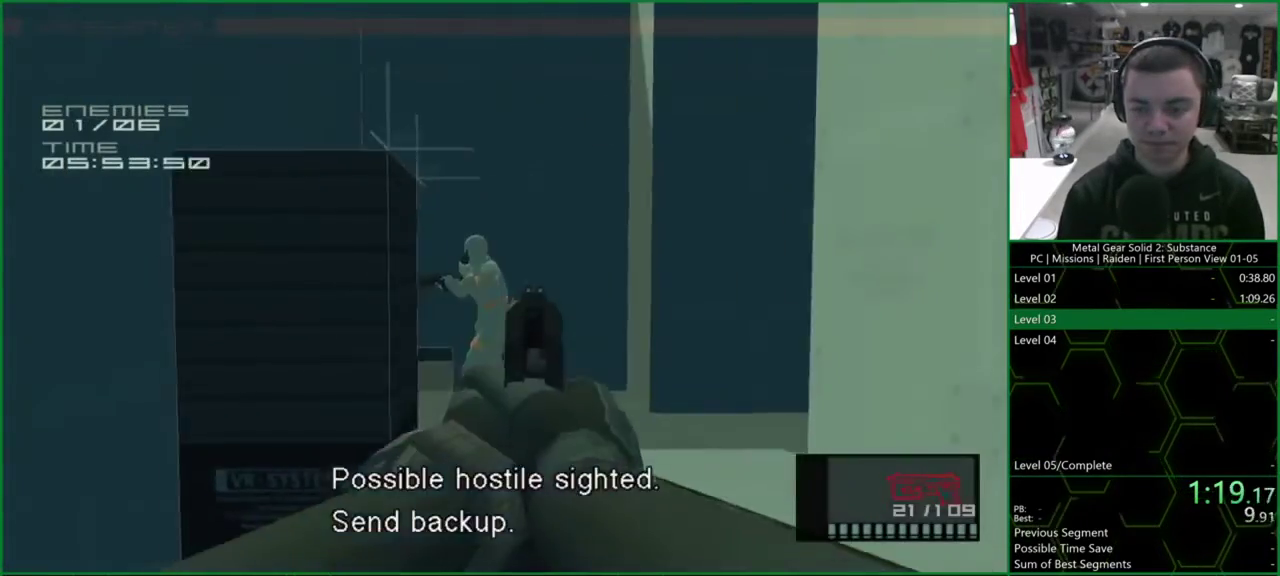
{"buttons": ["L1", "DPAD_UP"], "left_stick": "center", "right_stick": "center", "events": [[200, "SQUARE", "down"], [400, "SQUARE", "up"]]}
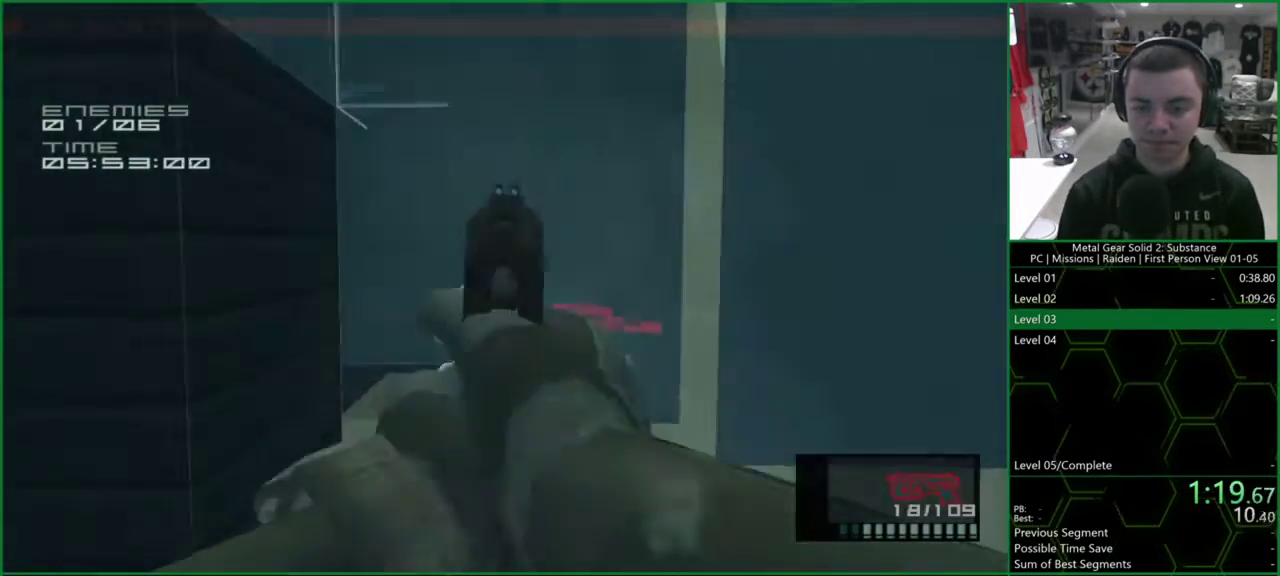
{"buttons": ["L1", "DPAD_UP", "DPAD_RIGHT"], "left_stick": "center", "right_stick": "right", "events": [[233, "DPAD_RIGHT", "down"], [300, "right_stick", "right"]]}
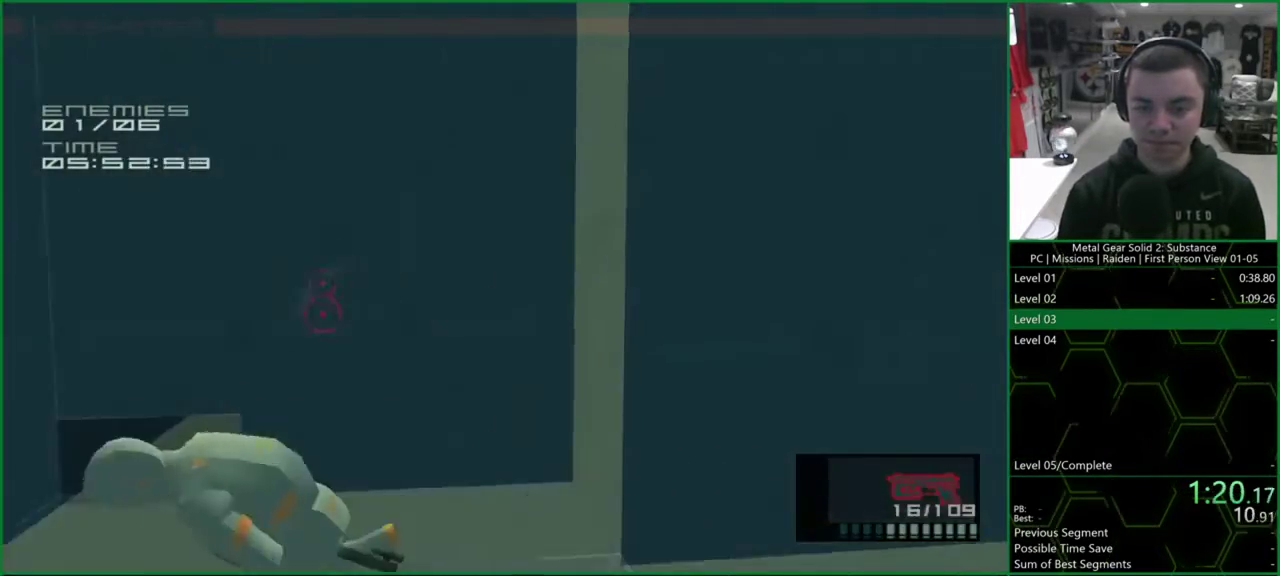
{"buttons": ["CROSS", "L1", "DPAD_UP"], "left_stick": "center", "right_stick": "center", "events": [[433, "DPAD_RIGHT", "up"], [433, "right_stick", "center"], [500, "CROSS", "down"]]}
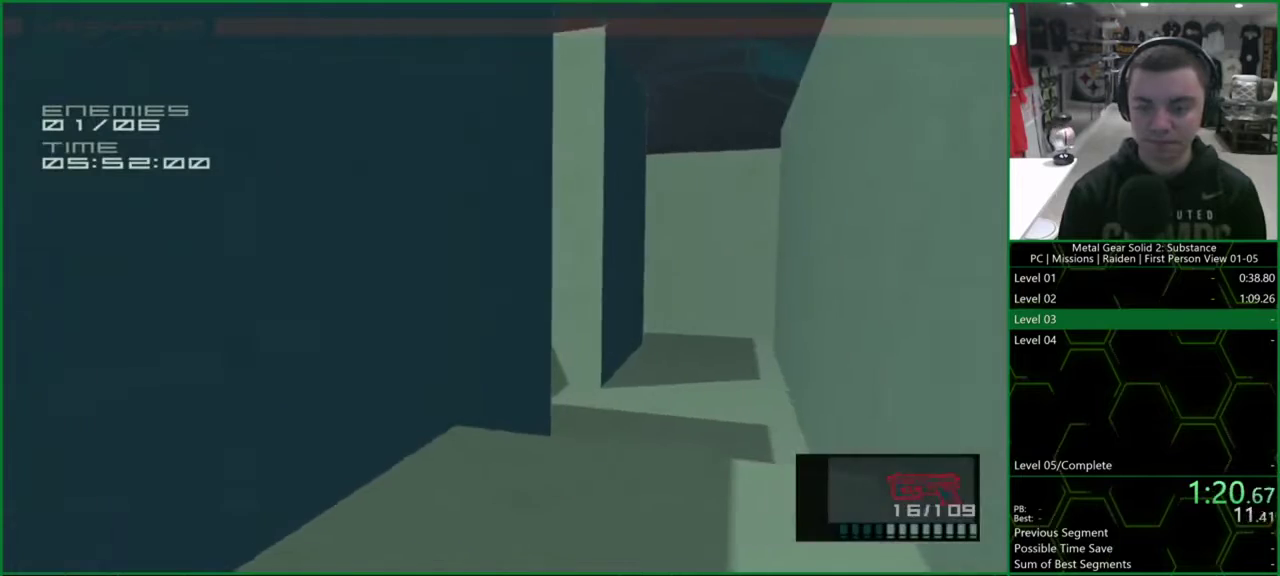
{"buttons": ["L1", "DPAD_UP"], "left_stick": "center", "right_stick": "center", "events": [[67, "CROSS", "up"], [200, "right_stick", "right"], [433, "right_stick", "center"]]}
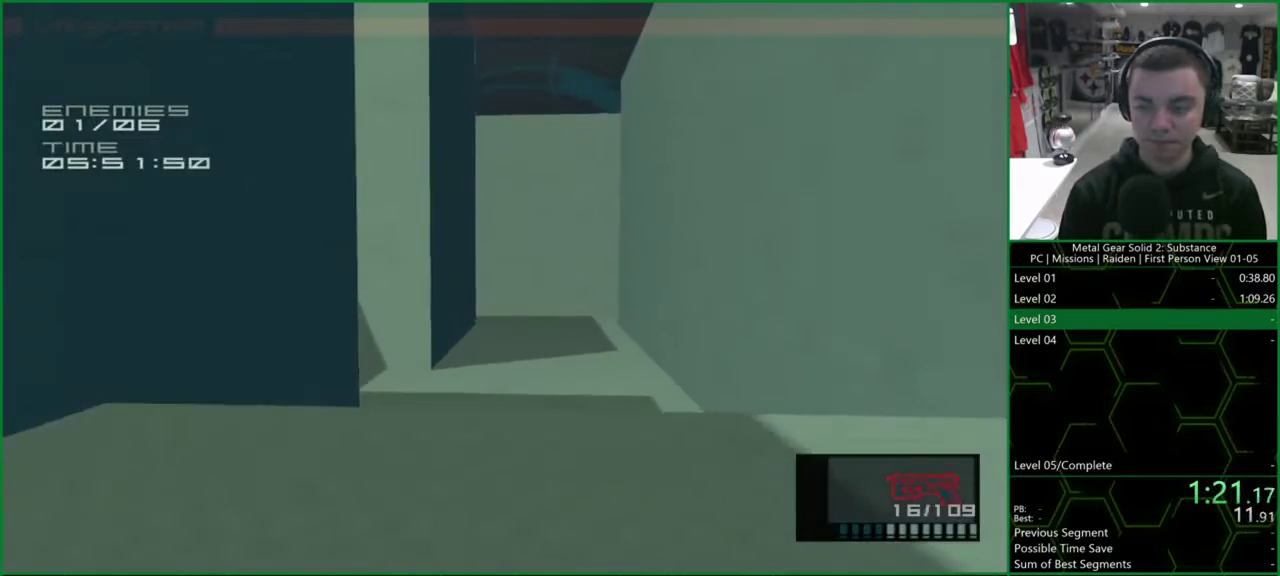
{"buttons": ["CROSS", "L1", "DPAD_UP"], "left_stick": "center", "right_stick": "center", "events": [[67, "right_stick", "right"], [200, "right_stick", "center"], [500, "CROSS", "down"]]}
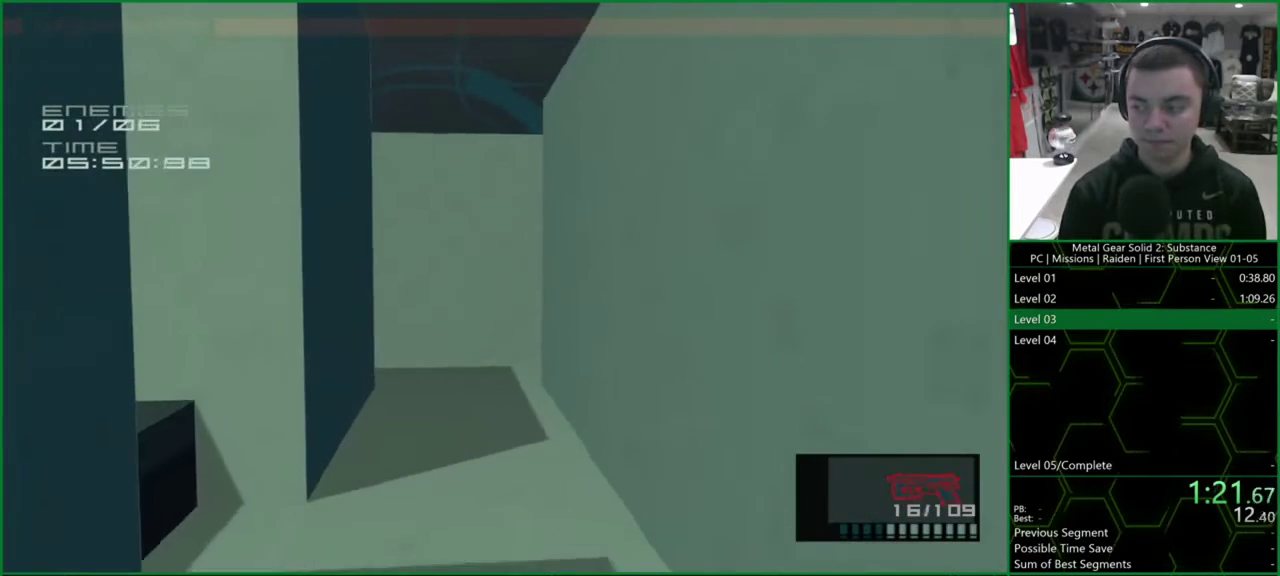
{"buttons": ["L1", "DPAD_UP"], "left_stick": "center", "right_stick": "center", "events": [[33, "CROSS", "up"], [133, "CROSS", "down"], [167, "CROSS", "up"], [267, "R2", "down"], [333, "R2", "up"], [400, "R2", "down"], [467, "R2", "up"]]}
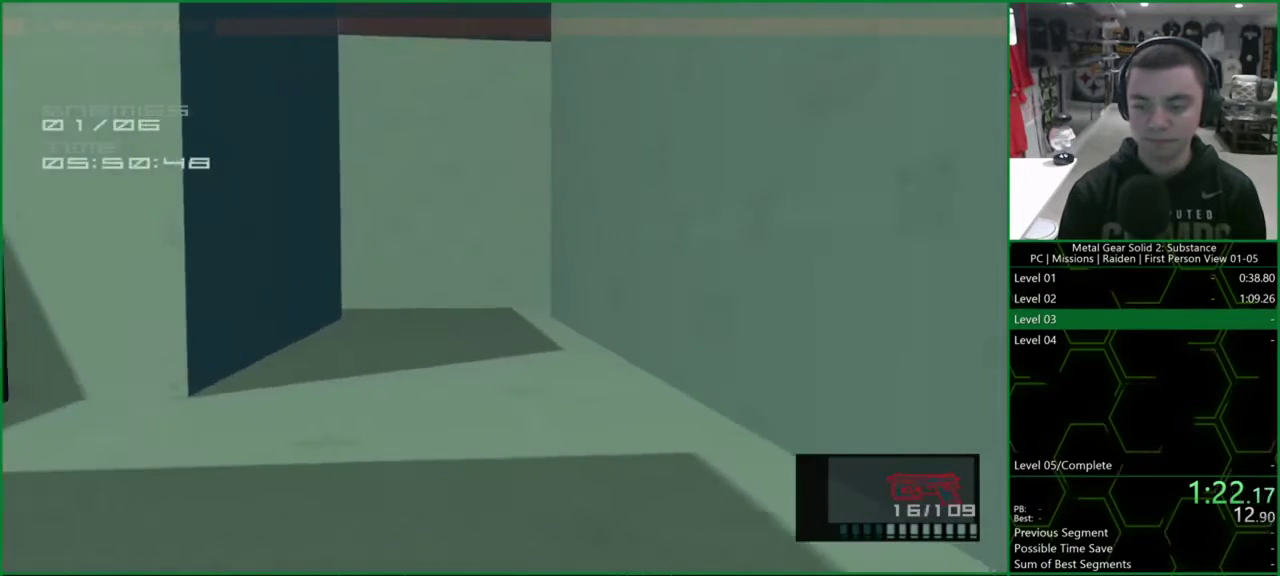
{"buttons": ["CROSS", "L1", "DPAD_UP"], "left_stick": "center", "right_stick": "center", "events": [[500, "CROSS", "down"]]}
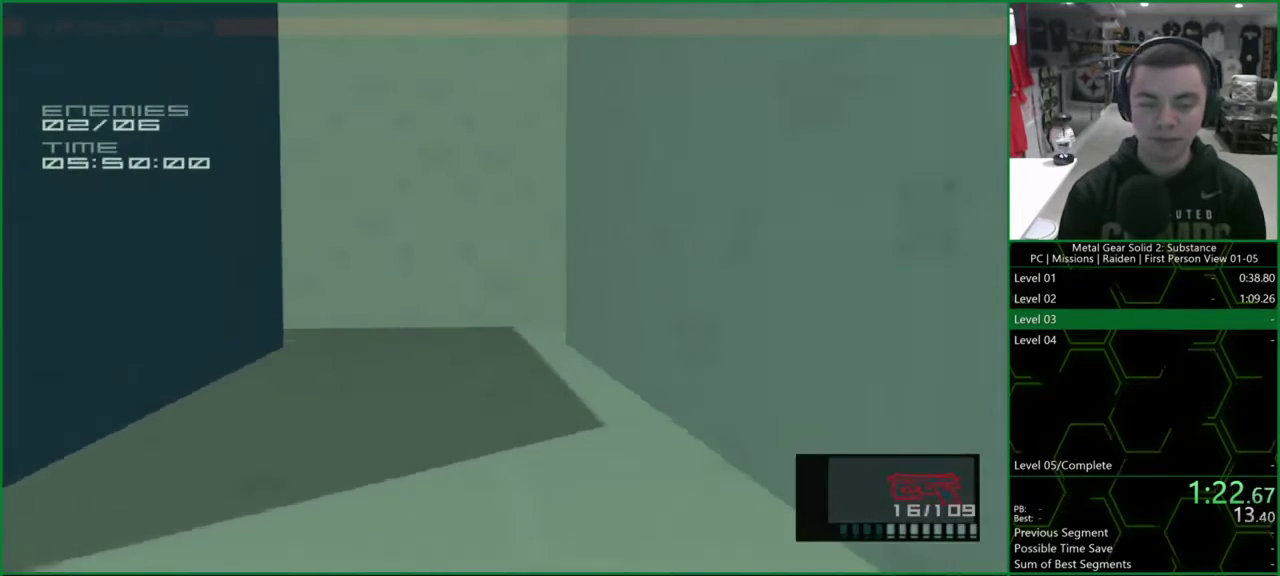
{"buttons": ["L1", "DPAD_UP"], "left_stick": "center", "right_stick": "center", "events": [[33, "CROSS", "up"], [100, "CROSS", "down"], [133, "CROSS", "up"], [233, "CROSS", "down"], [267, "CROSS", "up"], [333, "CROSS", "down"], [400, "CROSS", "up"]]}
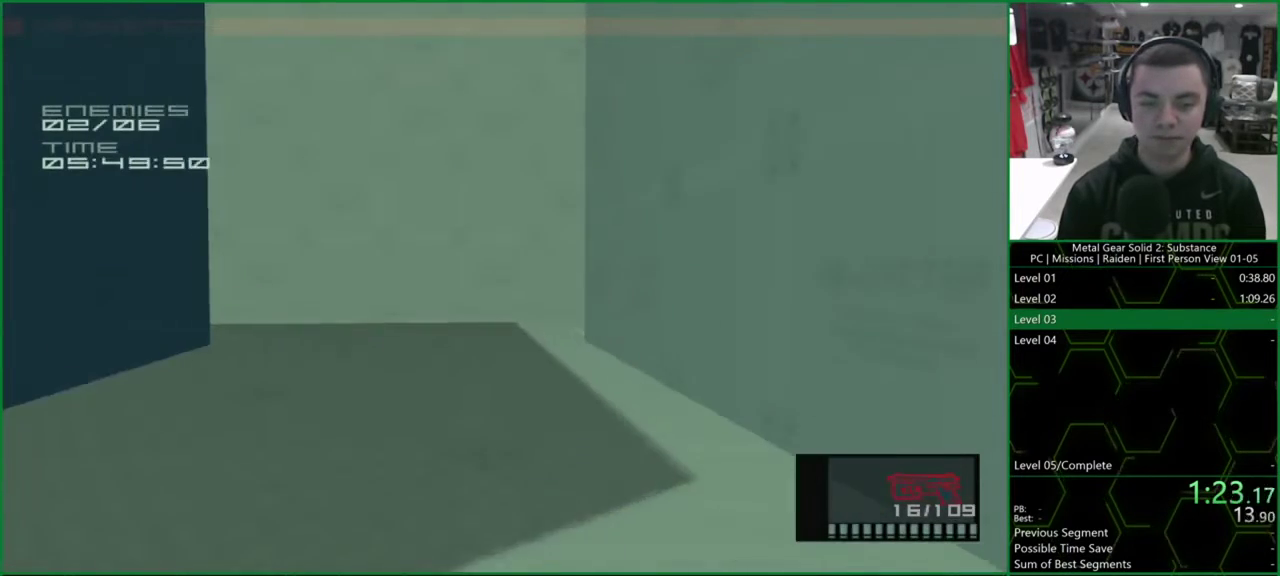
{"buttons": ["L1", "DPAD_UP"], "left_stick": "center", "right_stick": "center", "events": [[100, "DPAD_UP", "up"], [200, "DPAD_UP", "down"]]}
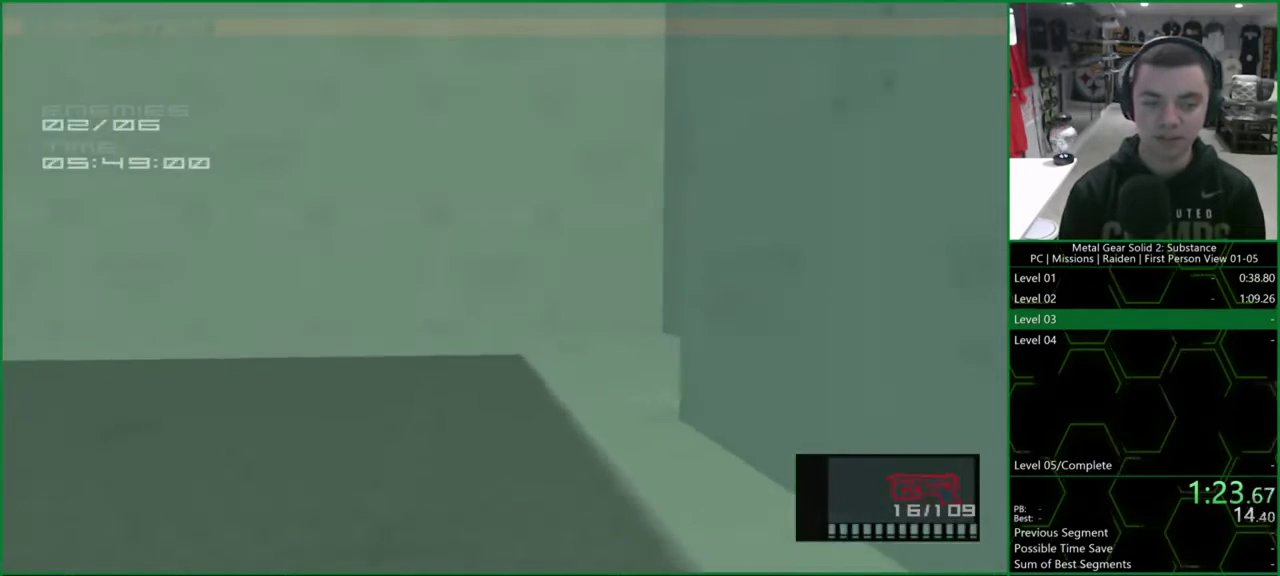
{"buttons": ["L1", "DPAD_UP"], "left_stick": "center", "right_stick": "down-left", "events": [[100, "right_stick", "down-left"]]}
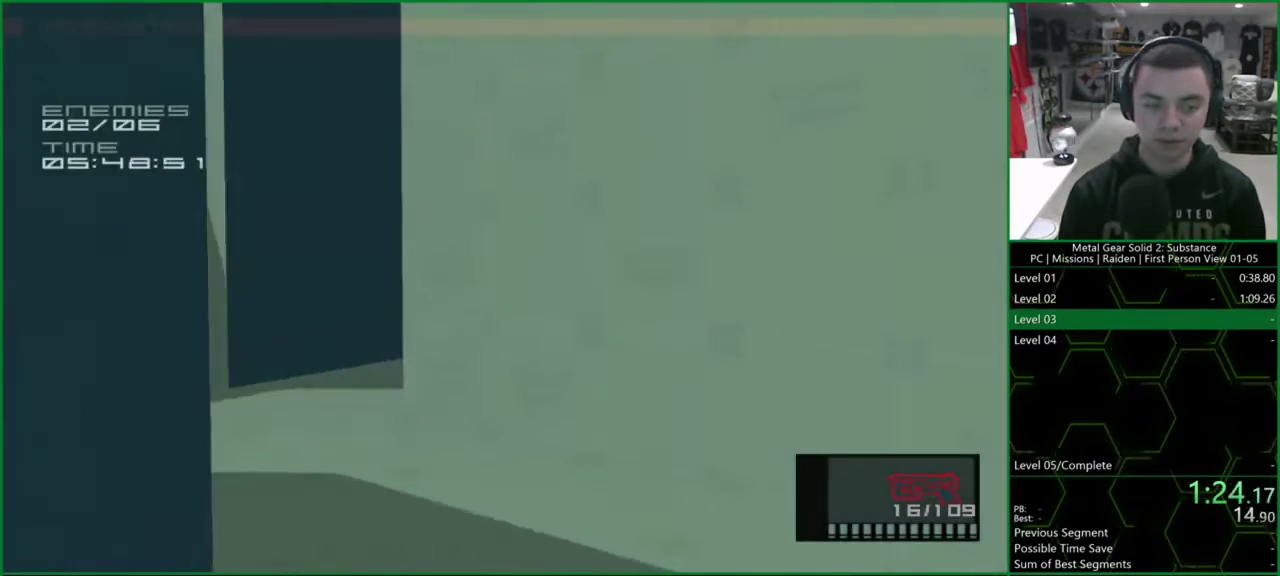
{"buttons": ["L1", "DPAD_UP"], "left_stick": "center", "right_stick": "center", "events": [[33, "DPAD_RIGHT", "down"], [67, "right_stick", "center"], [333, "DPAD_RIGHT", "up"]]}
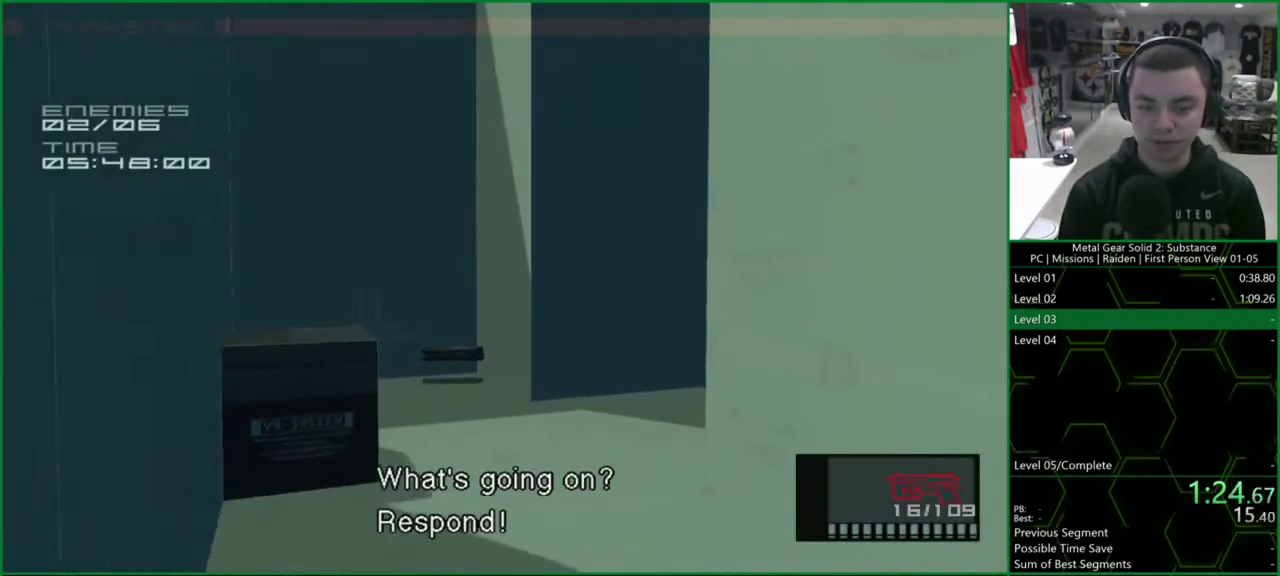
{"buttons": ["L1", "DPAD_UP", "DPAD_LEFT"], "left_stick": "center", "right_stick": "right", "events": [[167, "right_stick", "right"], [367, "DPAD_LEFT", "down"]]}
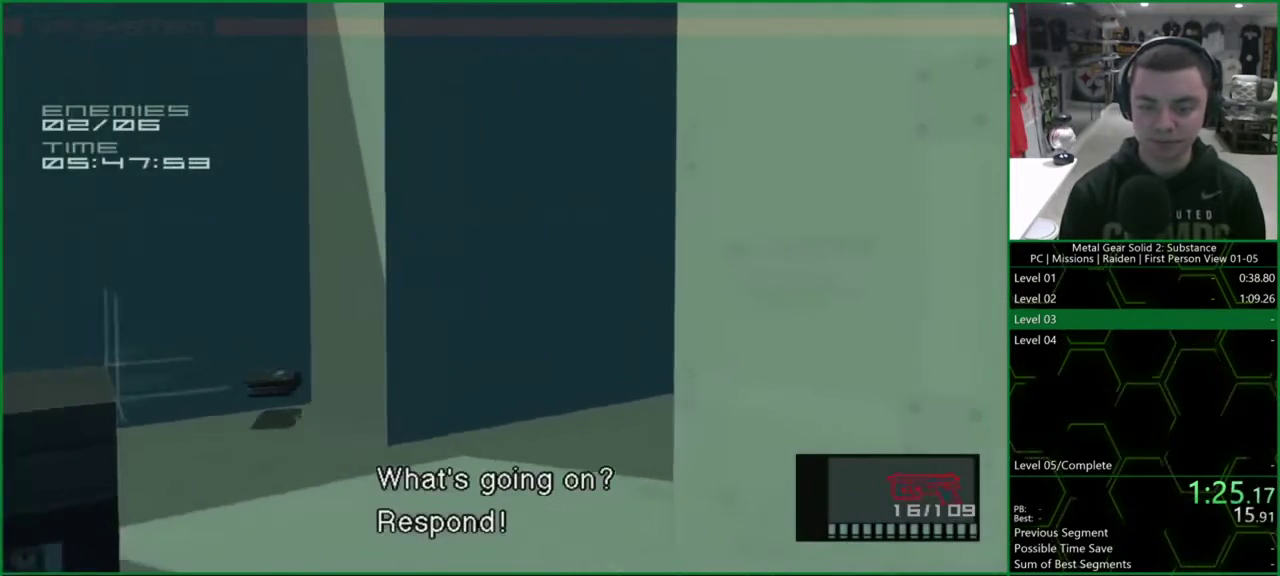
{"buttons": ["SQUARE", "L1", "DPAD_UP"], "left_stick": "center", "right_stick": "center", "events": [[233, "DPAD_LEFT", "up"], [233, "right_stick", "center"], [333, "SQUARE", "down"]]}
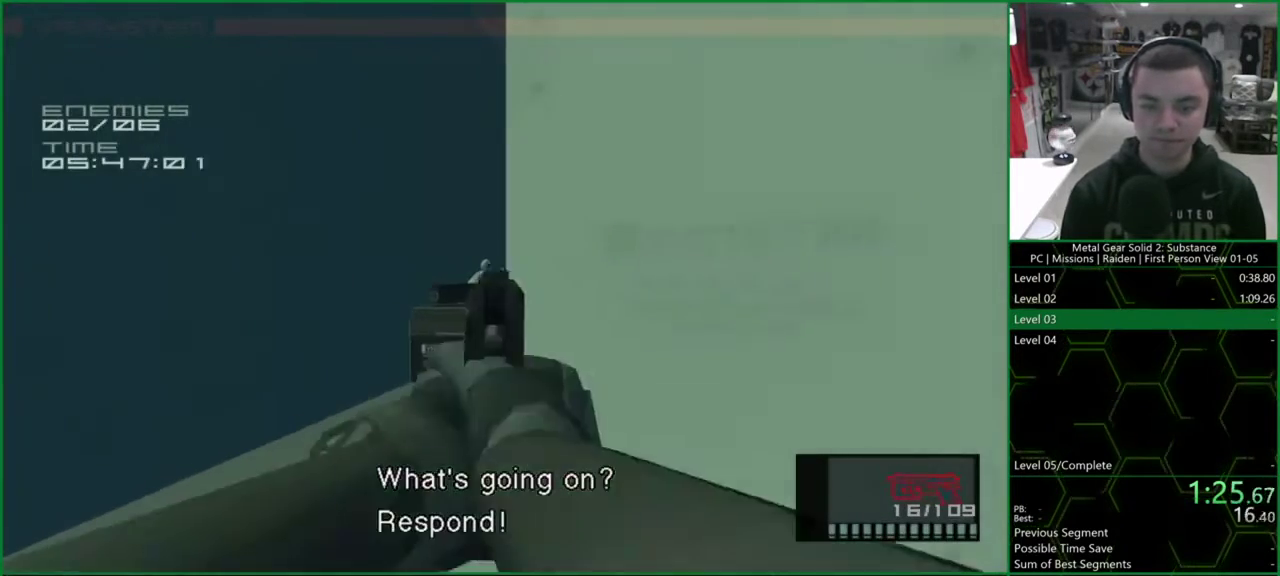
{"buttons": ["SQUARE", "L1", "DPAD_UP"], "left_stick": "center", "right_stick": "center", "events": [[33, "SQUARE", "up"], [100, "SQUARE", "down"], [300, "SQUARE", "up"], [367, "SQUARE", "down"]]}
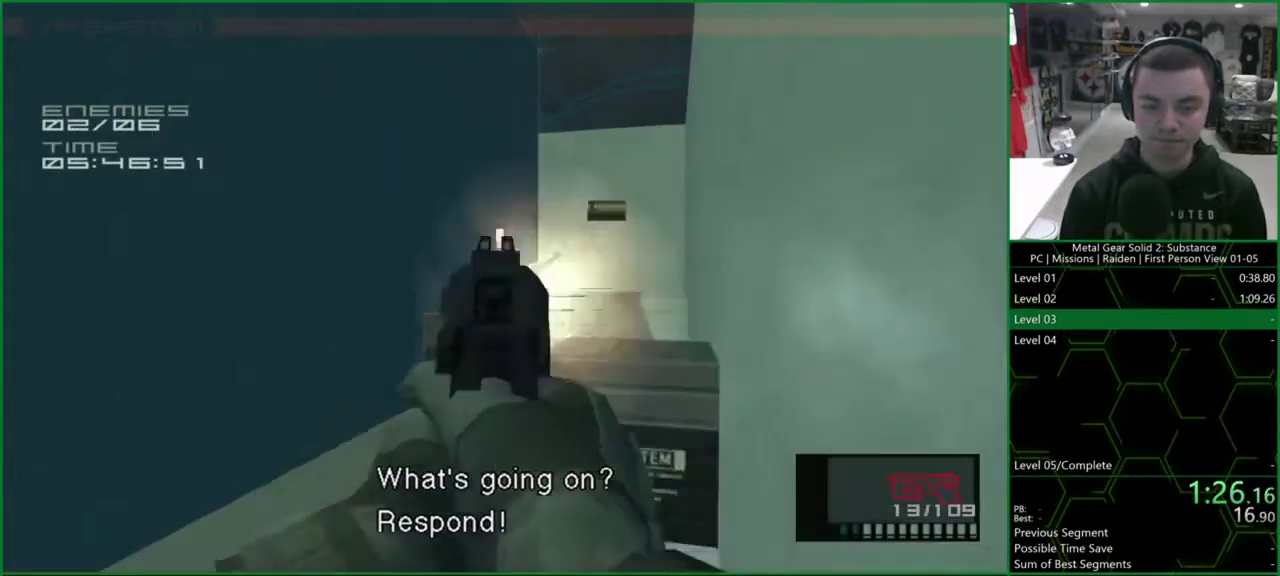
{"buttons": ["L1", "DPAD_UP"], "left_stick": "center", "right_stick": "right", "events": [[33, "SQUARE", "up"], [467, "right_stick", "right"]]}
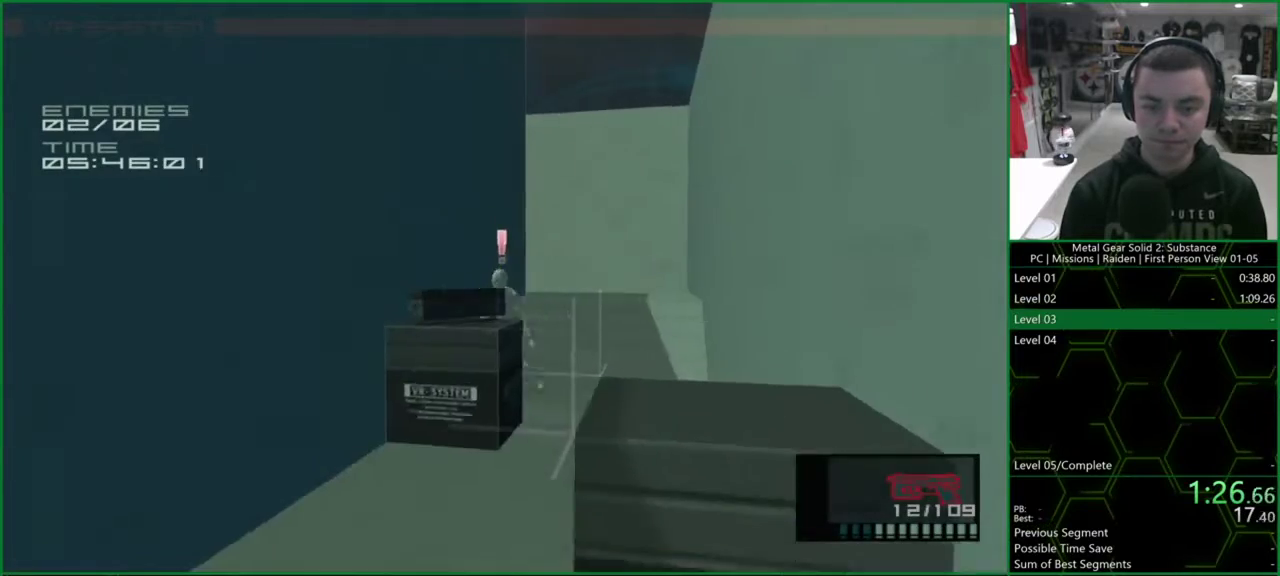
{"buttons": ["L1", "DPAD_UP"], "left_stick": "center", "right_stick": "right", "events": [[67, "right_stick", "center"], [500, "right_stick", "right"]]}
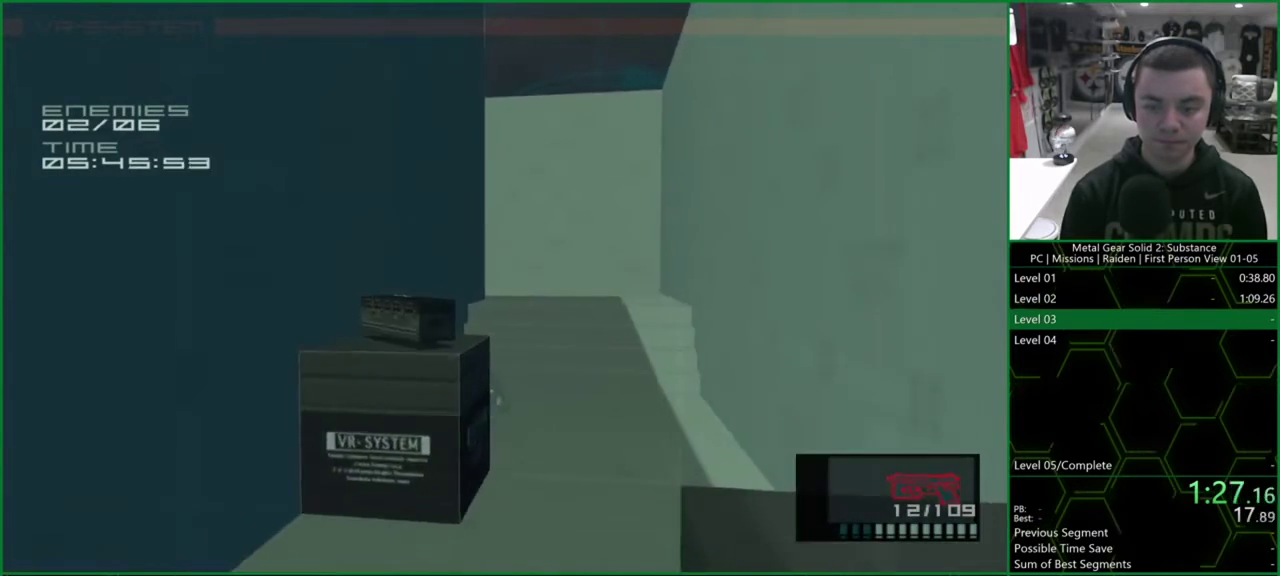
{"buttons": ["L1", "DPAD_UP"], "left_stick": "center", "right_stick": "center", "events": [[133, "right_stick", "center"], [233, "CROSS", "down"], [400, "CROSS", "up"]]}
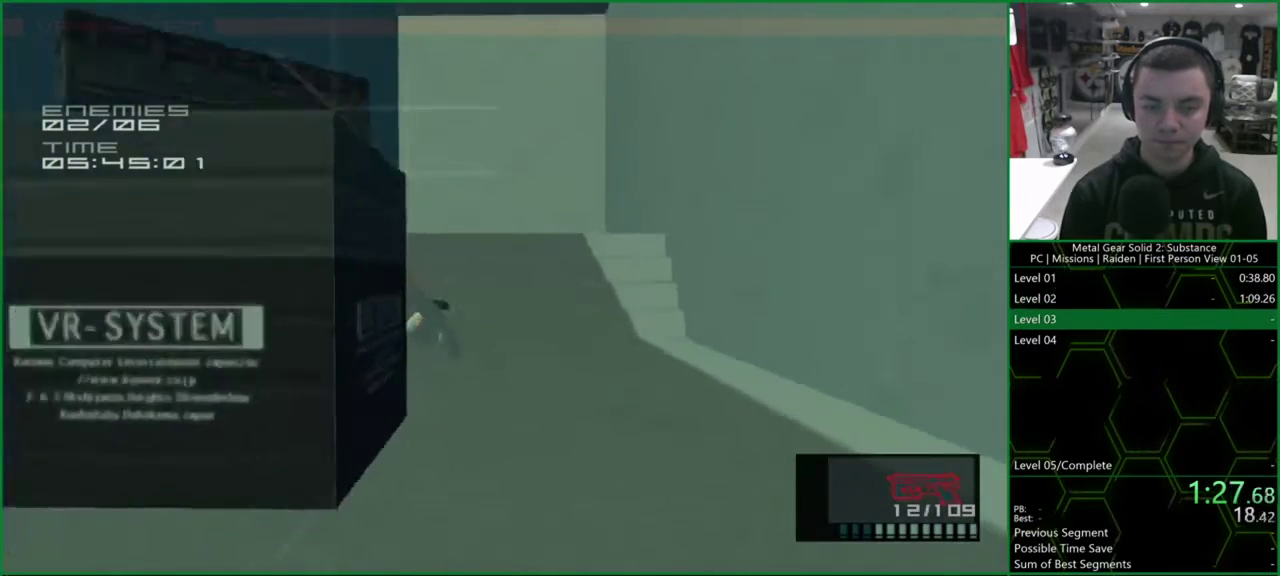
{"buttons": ["L1", "DPAD_UP"], "left_stick": "center", "right_stick": "center", "events": []}
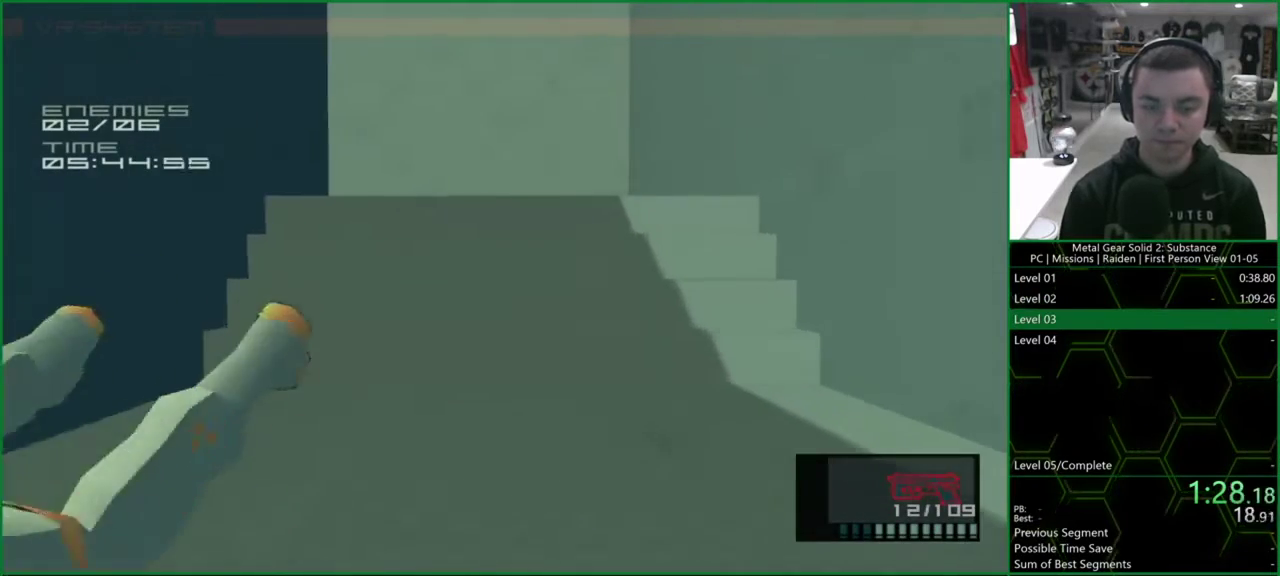
{"buttons": ["L1", "DPAD_UP"], "left_stick": "center", "right_stick": "center", "events": []}
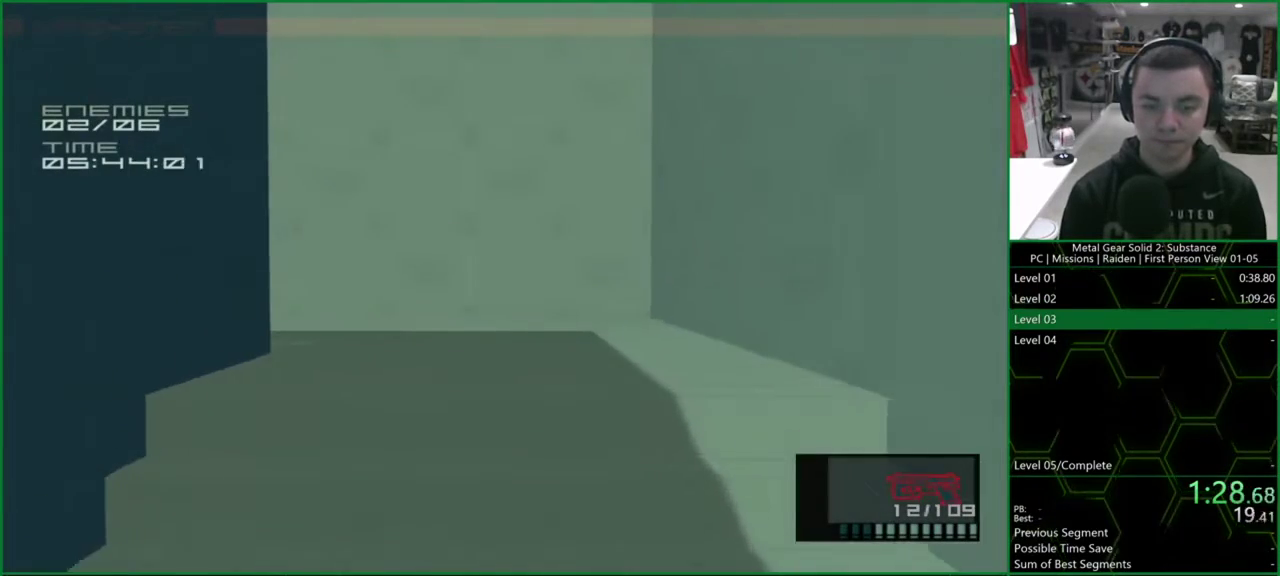
{"buttons": ["L1", "DPAD_UP"], "left_stick": "center", "right_stick": "left", "events": [[367, "right_stick", "left"]]}
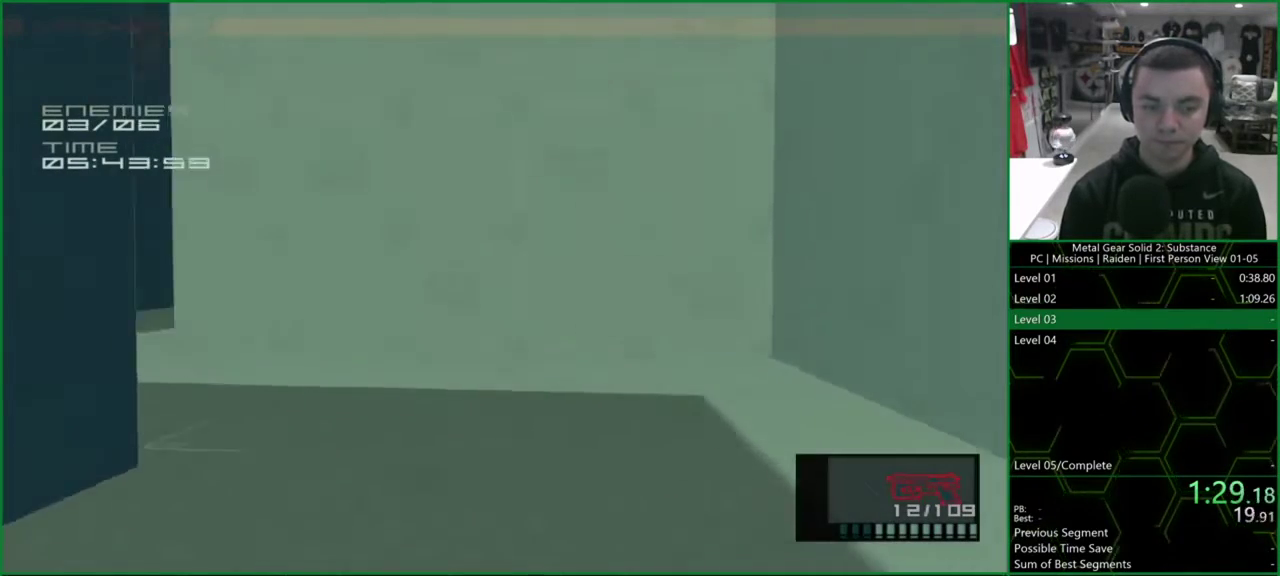
{"buttons": ["L1", "DPAD_UP", "DPAD_RIGHT"], "left_stick": "center", "right_stick": "left", "events": [[33, "DPAD_RIGHT", "down"], [367, "right_stick", "center"], [467, "right_stick", "left"]]}
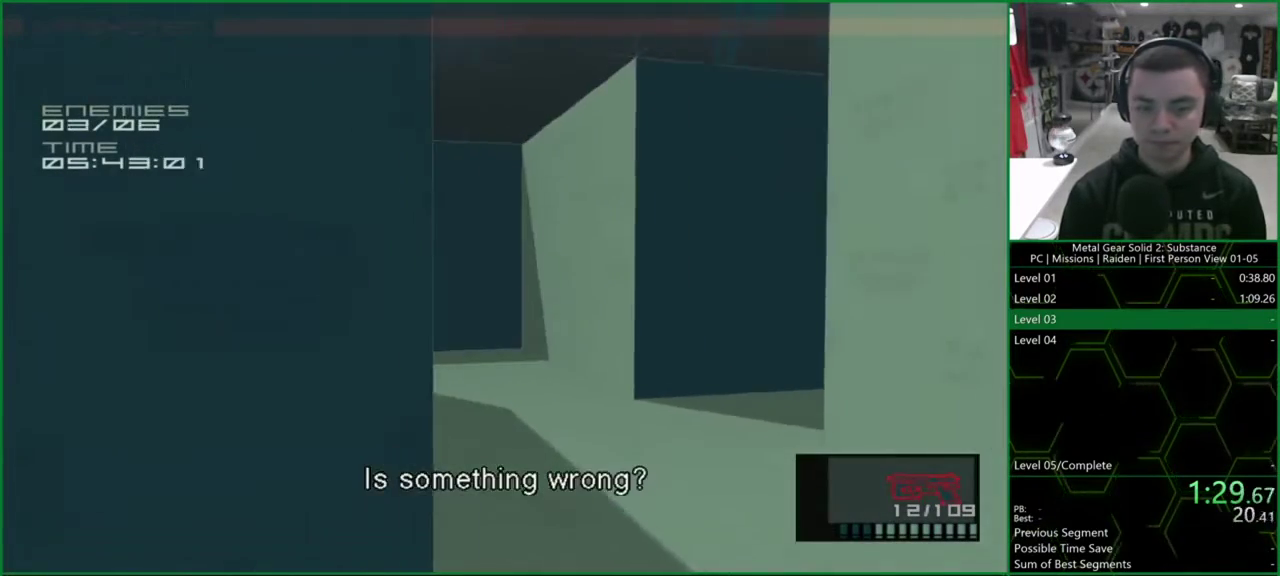
{"buttons": ["L1", "DPAD_UP", "DPAD_LEFT"], "left_stick": "center", "right_stick": "right", "events": [[67, "DPAD_RIGHT", "up"], [67, "right_stick", "center"], [233, "right_stick", "right"], [400, "DPAD_LEFT", "down"]]}
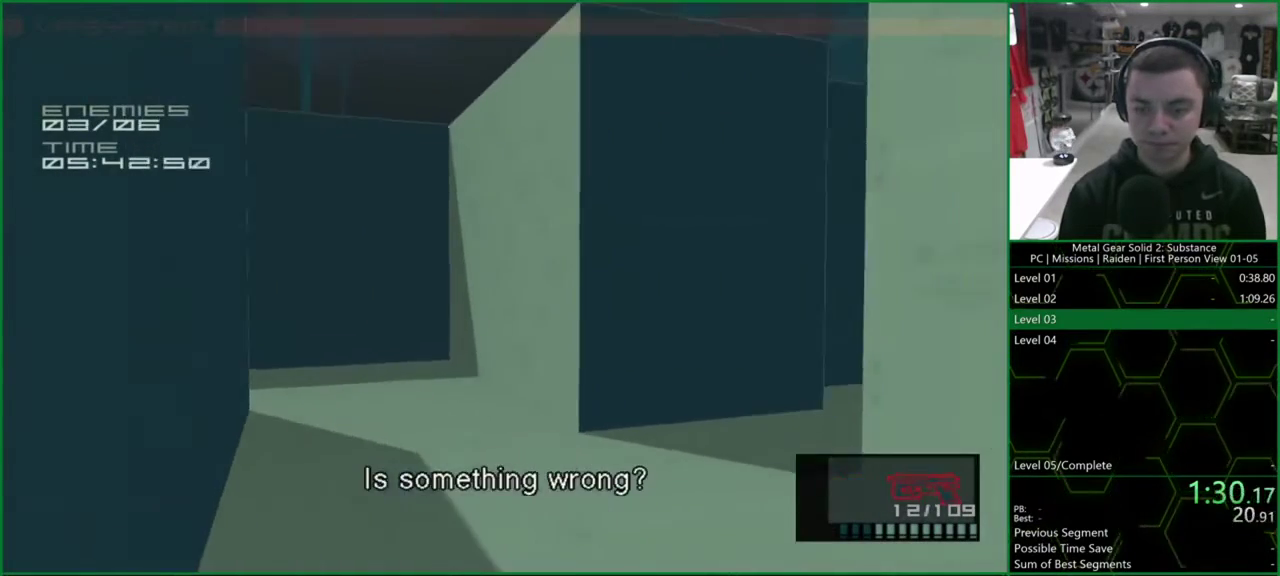
{"buttons": ["L1", "DPAD_LEFT"], "left_stick": "center", "right_stick": "center", "events": [[433, "right_stick", "center"], [467, "DPAD_UP", "up"]]}
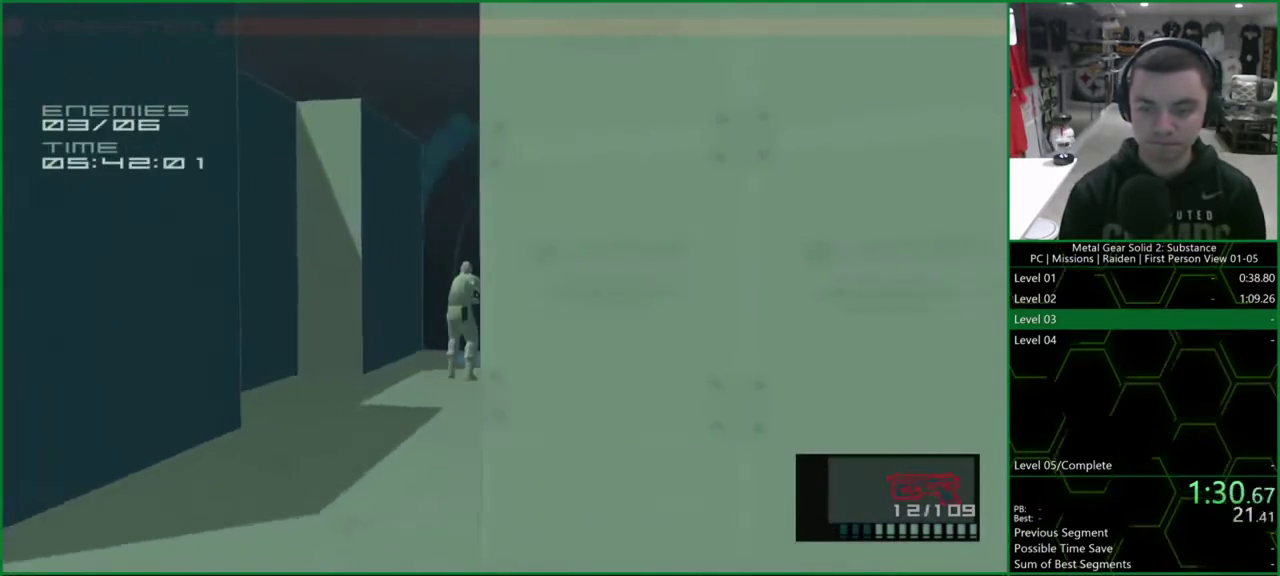
{"buttons": ["L1", "DPAD_LEFT"], "left_stick": "center", "right_stick": "center", "events": [[133, "SQUARE", "down"], [333, "SQUARE", "up"], [400, "SQUARE", "down"], [467, "SQUARE", "up"]]}